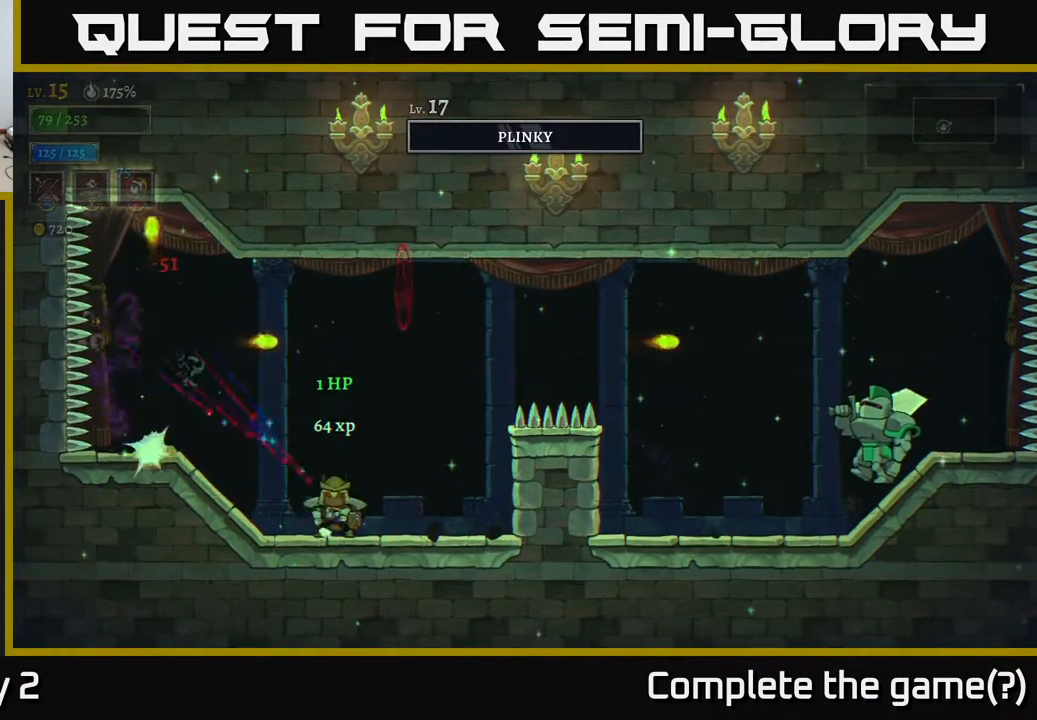
Gameplay with a controller (Xbox layout); each line is a JSON object with the inputs held at the frame after it. "events" lists button and stick changes between this image and that frame as [ms after this image, input, new state], when the widget could be followed in between.
{"buttons": ["A", "X"], "left_stick": "up", "right_stick": "center", "events": [[33, "left_stick", "center"], [183, "left_stick", "left"], [333, "A", "down"], [433, "X", "down"], [500, "left_stick", "up"]]}
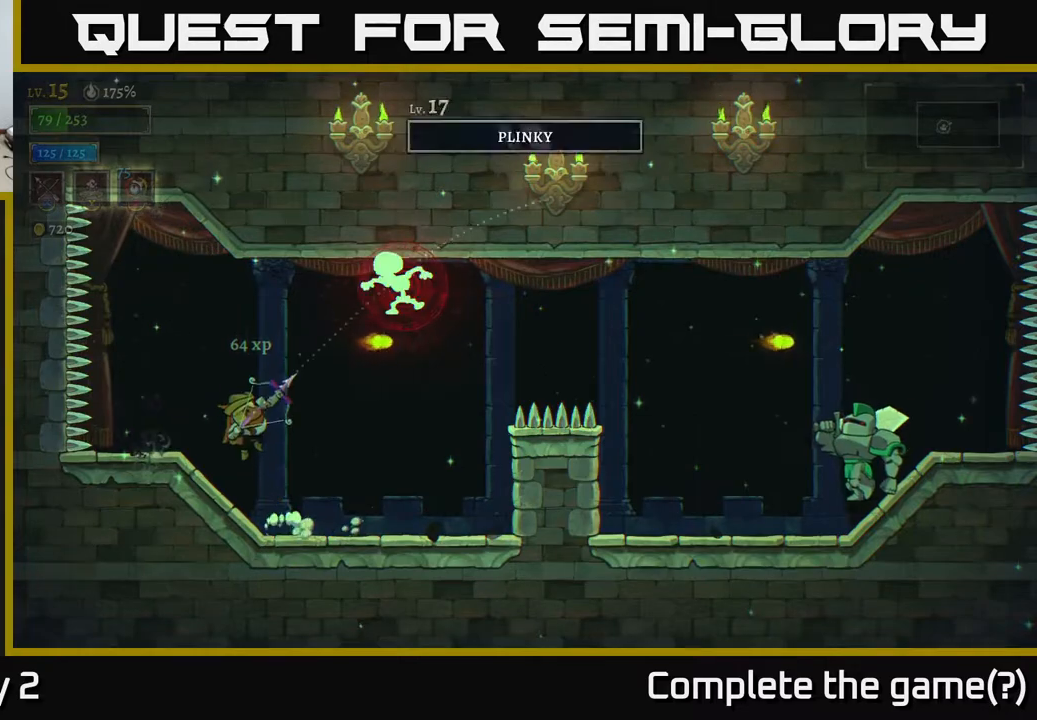
{"buttons": ["X"], "left_stick": "up-right", "right_stick": "center", "events": [[17, "left_stick", "up-right"], [67, "A", "up"]]}
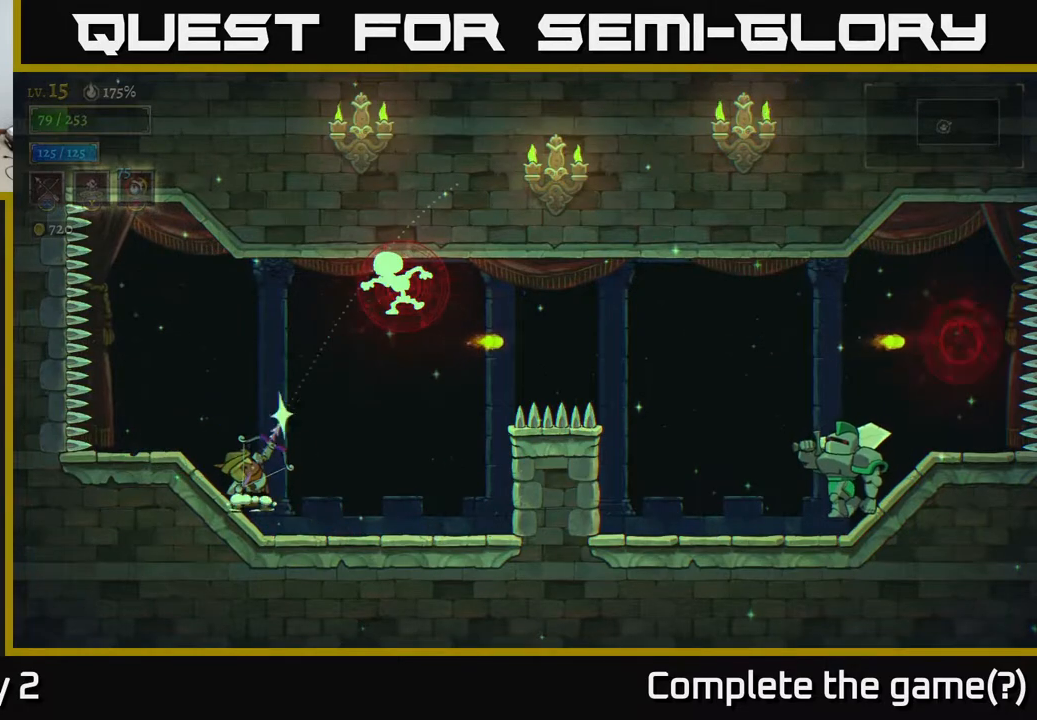
{"buttons": ["X"], "left_stick": "right", "right_stick": "center", "events": [[83, "X", "up"], [417, "left_stick", "center"], [483, "X", "down"], [483, "left_stick", "right"]]}
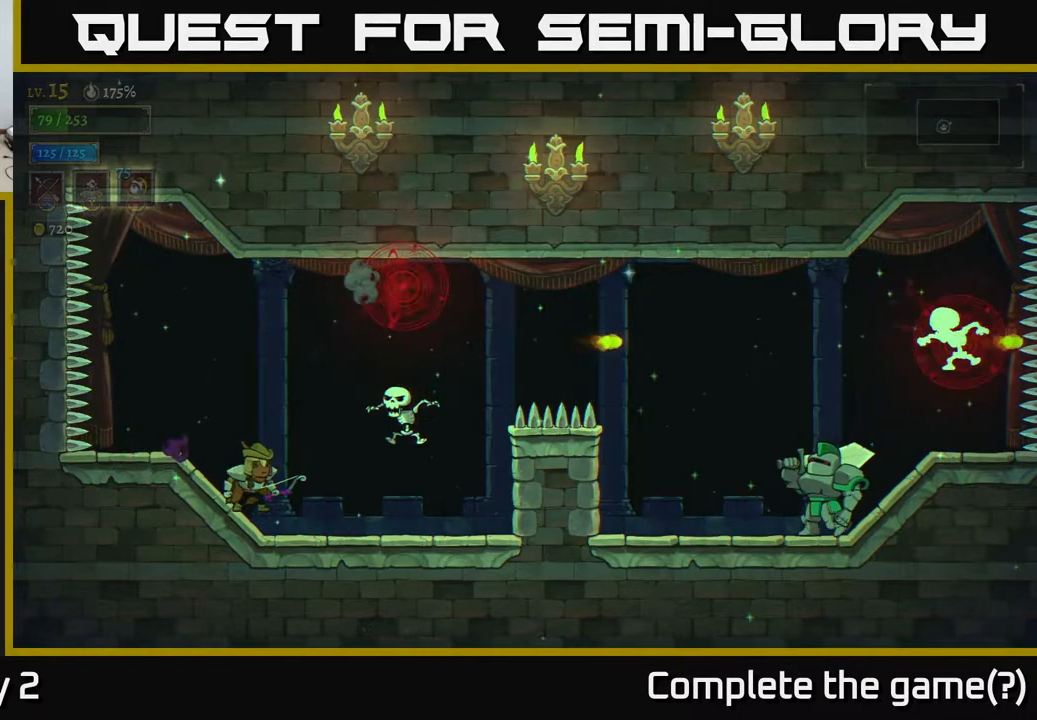
{"buttons": [], "left_stick": "right", "right_stick": "center", "events": [[400, "X", "up"]]}
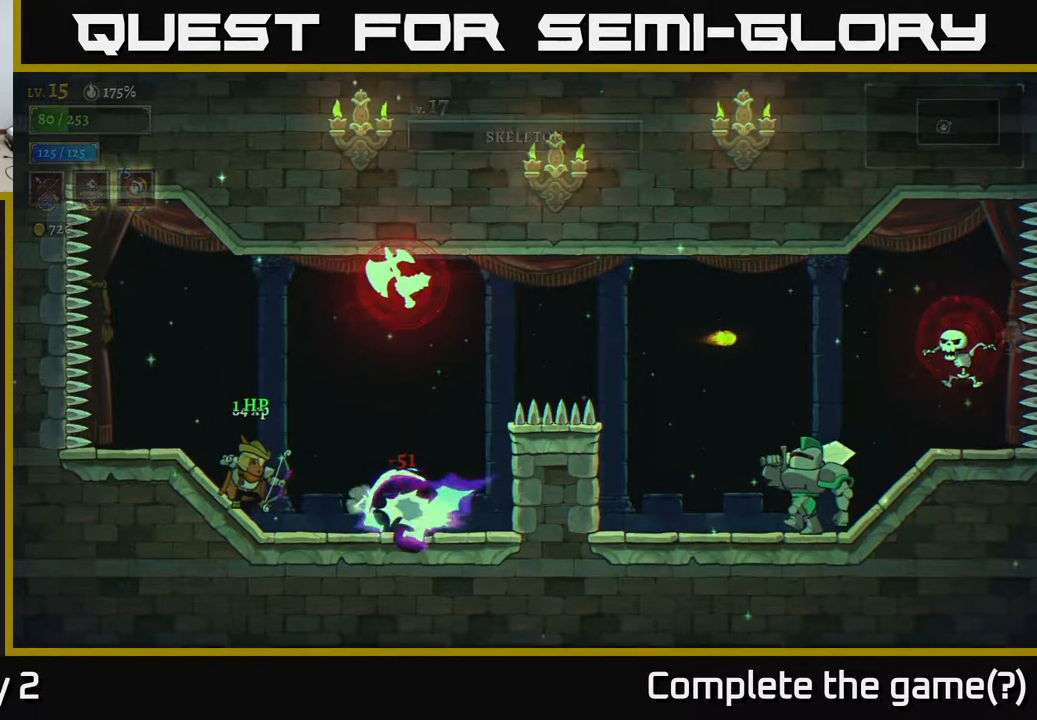
{"buttons": ["A", "X"], "left_stick": "up-right", "right_stick": "center", "events": [[100, "left_stick", "center"], [183, "left_stick", "left"], [383, "A", "down"], [450, "X", "down"], [450, "left_stick", "up-right"]]}
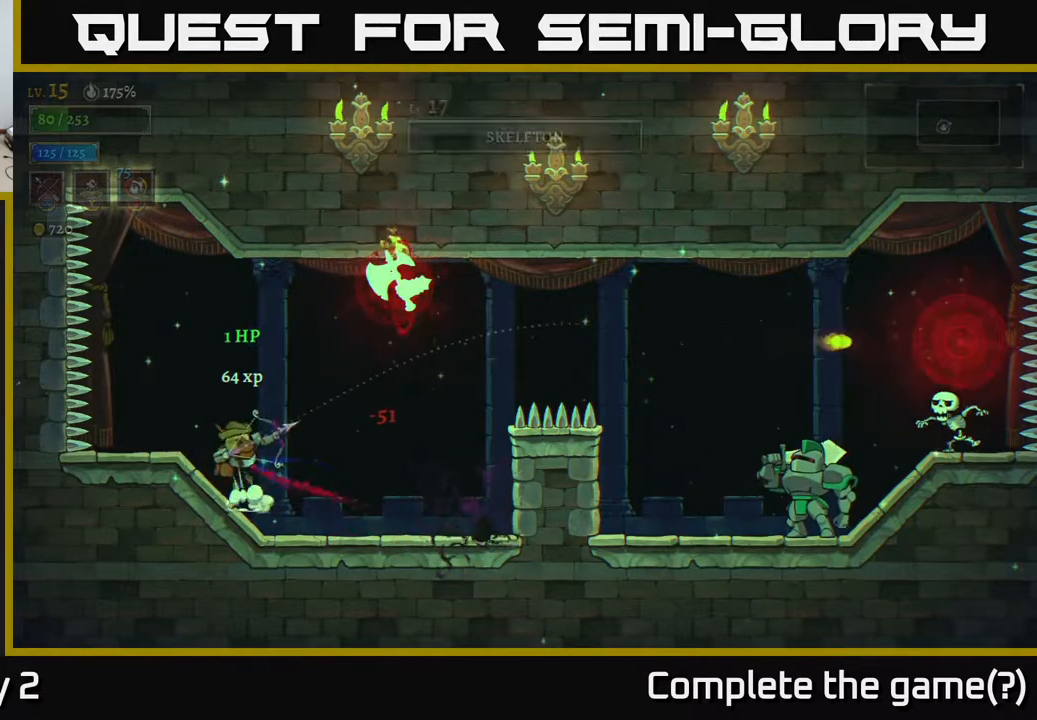
{"buttons": ["X"], "left_stick": "up-right", "right_stick": "center", "events": [[67, "A", "up"]]}
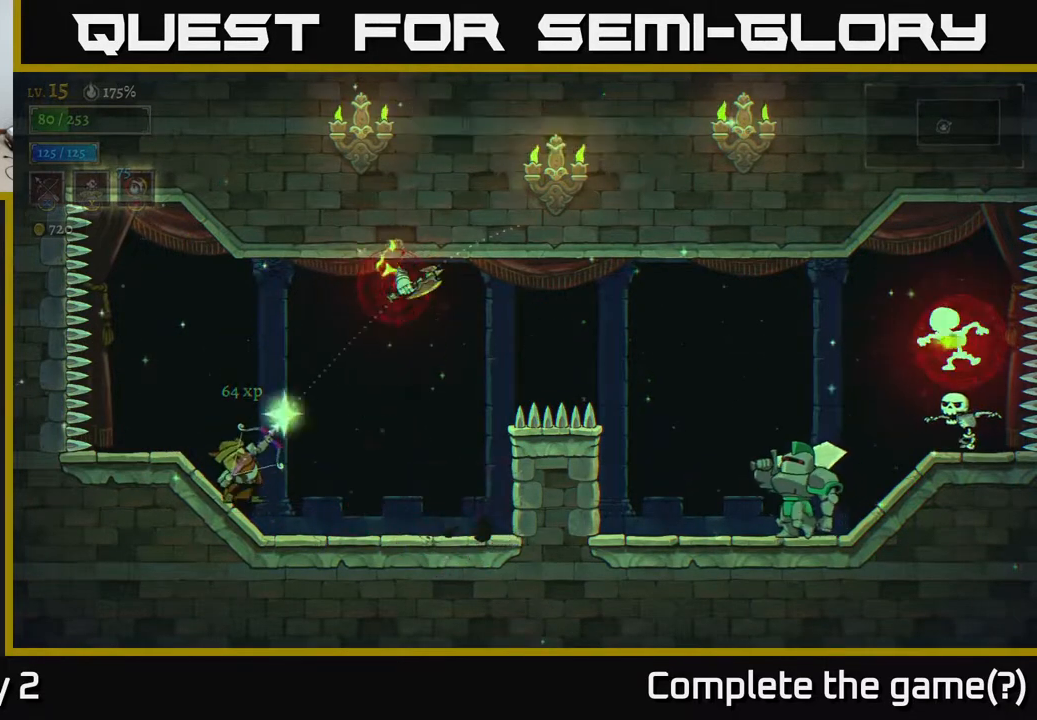
{"buttons": [], "left_stick": "center", "right_stick": "center", "events": [[83, "X", "up"], [417, "left_stick", "center"]]}
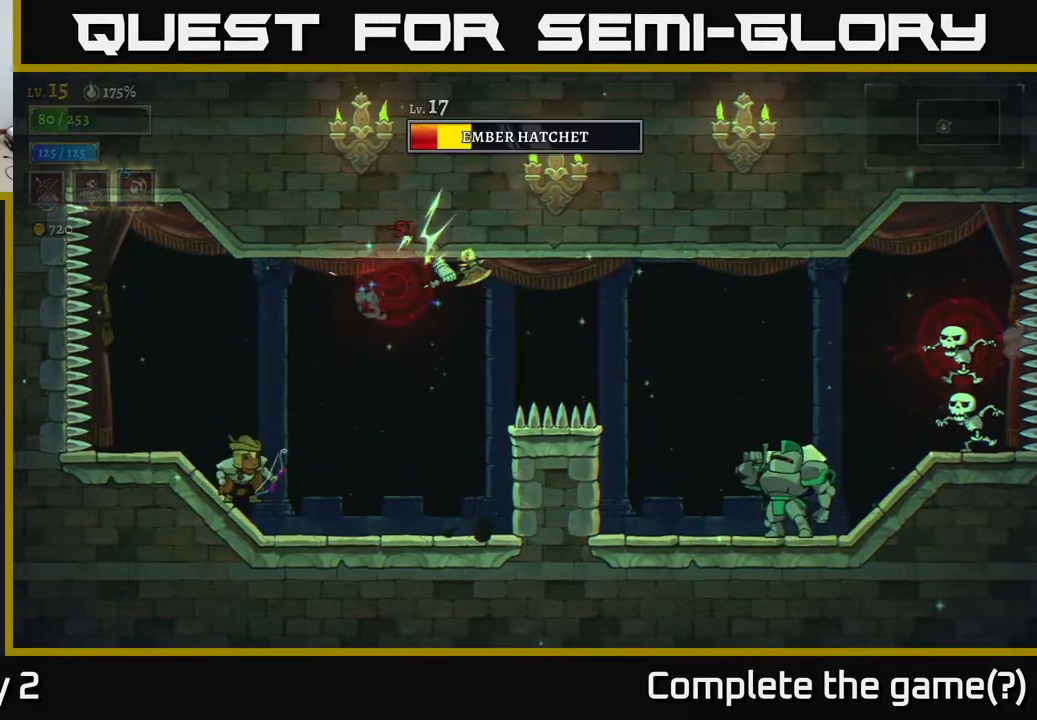
{"buttons": [], "left_stick": "up-right", "right_stick": "center", "events": [[33, "X", "down"], [50, "left_stick", "up-right"], [400, "X", "up"]]}
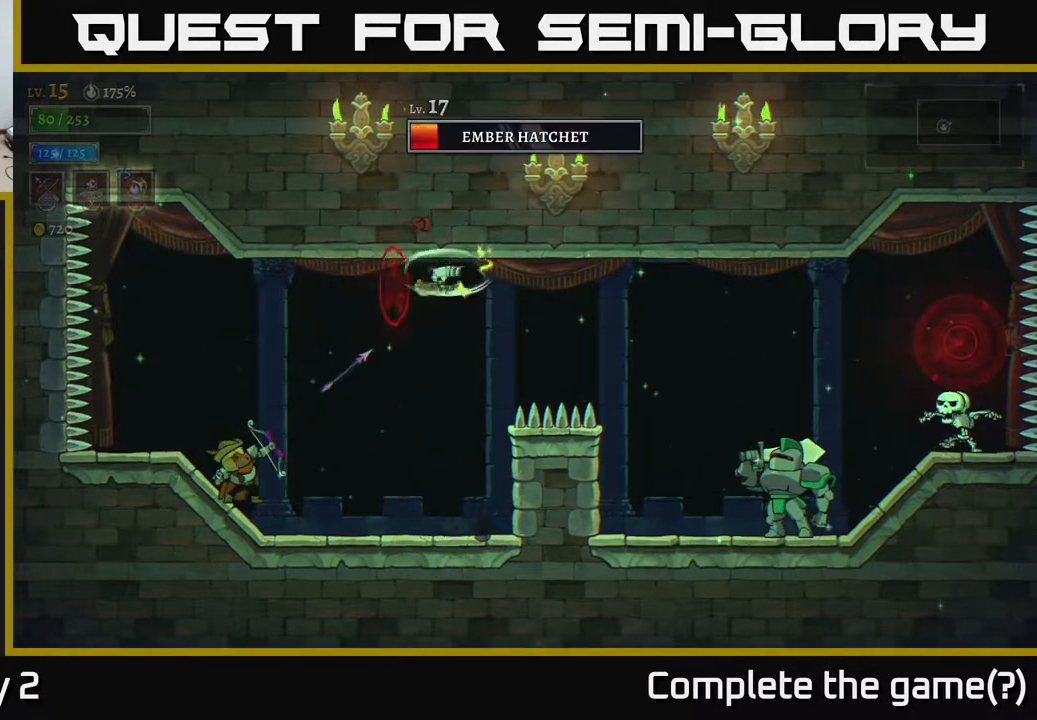
{"buttons": ["A"], "left_stick": "right", "right_stick": "center", "events": [[233, "left_stick", "center"], [450, "A", "down"], [450, "left_stick", "right"]]}
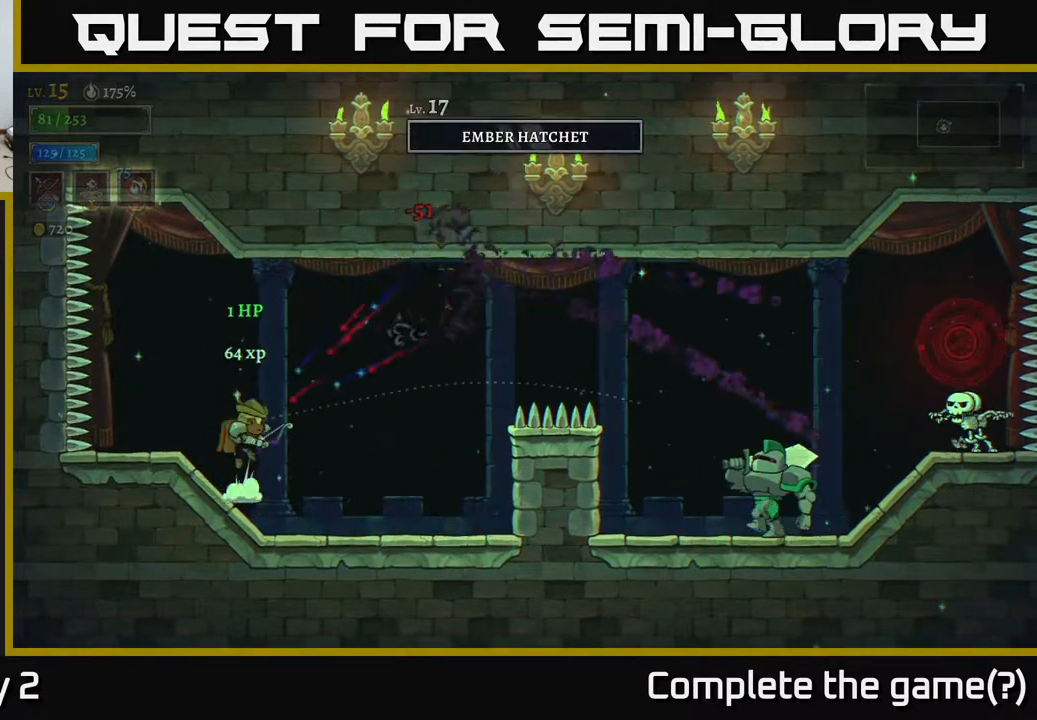
{"buttons": ["X"], "left_stick": "up-right", "right_stick": "center", "events": [[17, "X", "down"], [217, "A", "up"], [250, "left_stick", "up-right"]]}
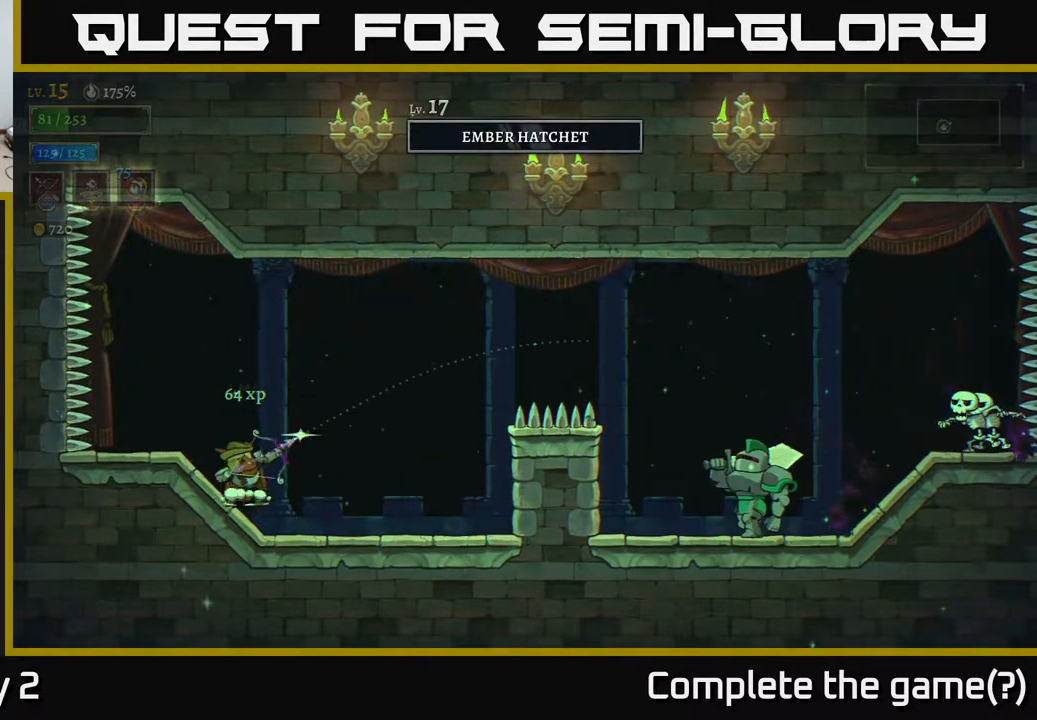
{"buttons": ["X"], "left_stick": "right", "right_stick": "center", "events": [[117, "X", "up"], [317, "left_stick", "center"], [367, "X", "down"], [500, "left_stick", "right"]]}
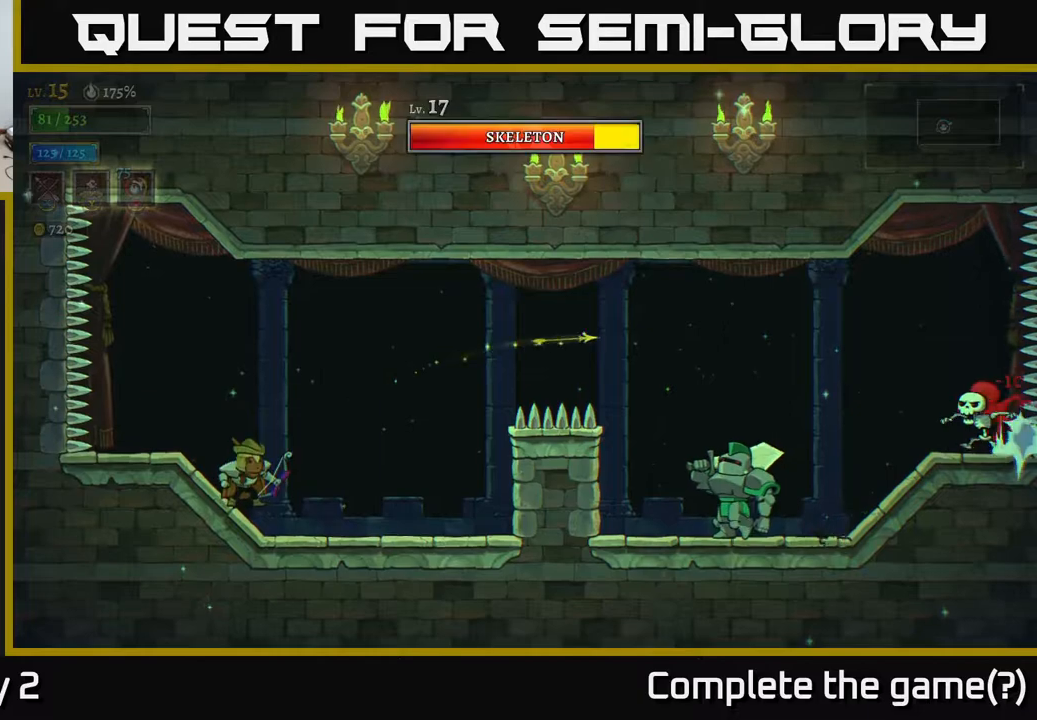
{"buttons": ["X"], "left_stick": "right", "right_stick": "center", "events": []}
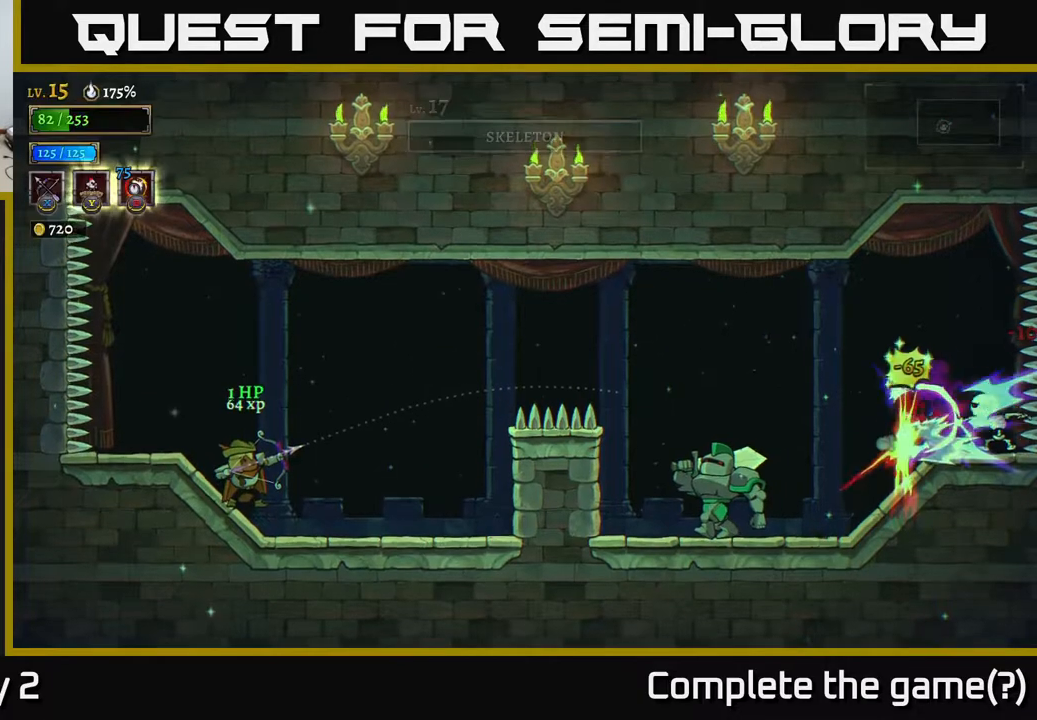
{"buttons": [], "left_stick": "up-right", "right_stick": "center", "events": [[417, "left_stick", "up-right"], [467, "X", "up"]]}
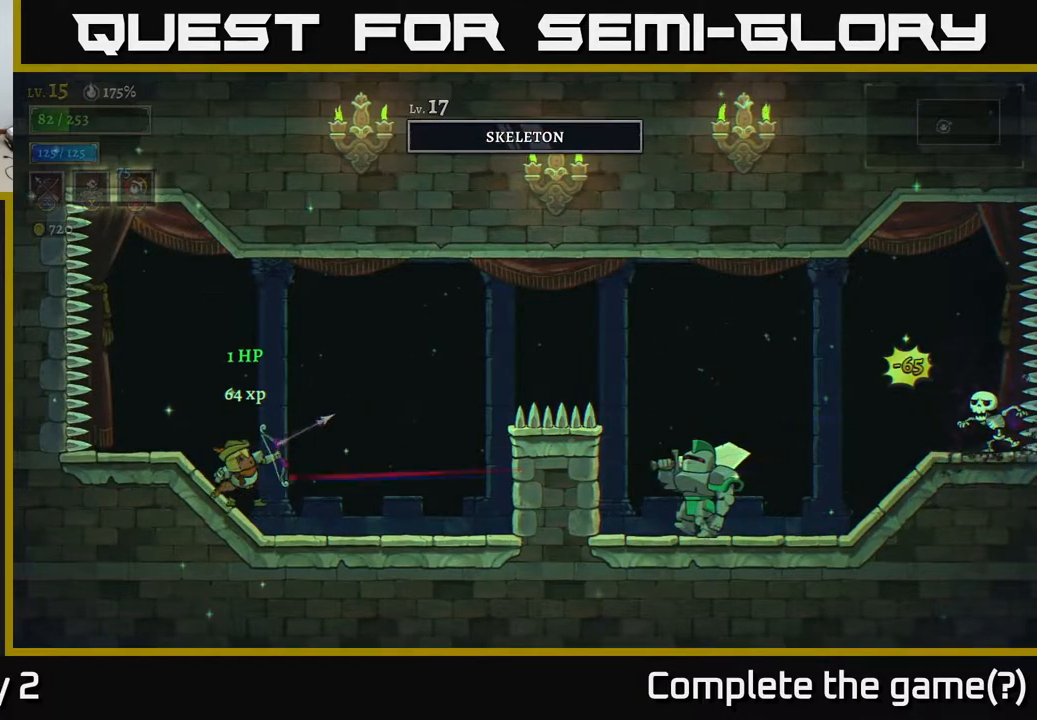
{"buttons": [], "left_stick": "right", "right_stick": "center", "events": [[350, "left_stick", "center"], [500, "left_stick", "right"]]}
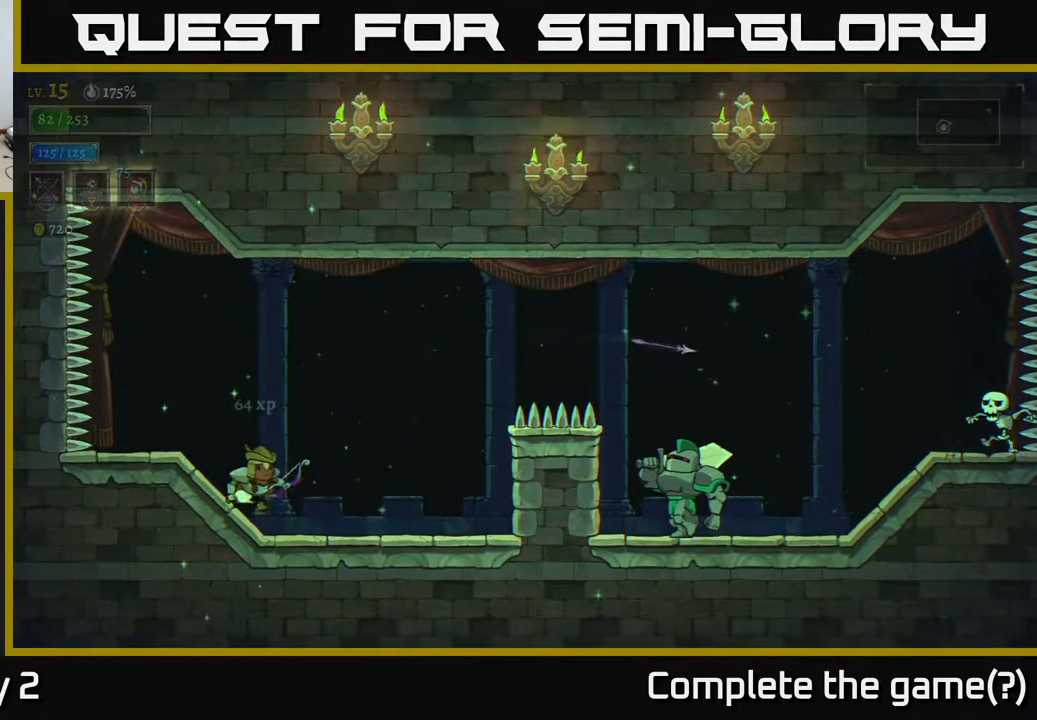
{"buttons": ["A", "X"], "left_stick": "up-right", "right_stick": "center", "events": [[300, "left_stick", "center"], [417, "A", "down"], [483, "X", "down"], [483, "left_stick", "up-right"]]}
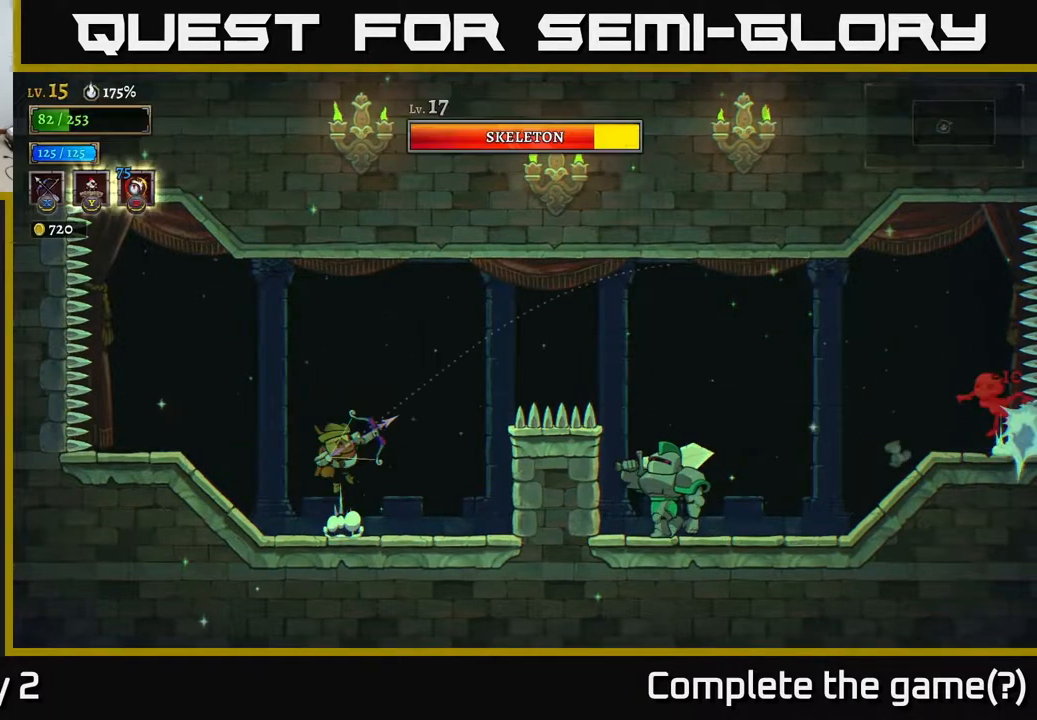
{"buttons": ["X"], "left_stick": "up-right", "right_stick": "center", "events": [[83, "A", "up"]]}
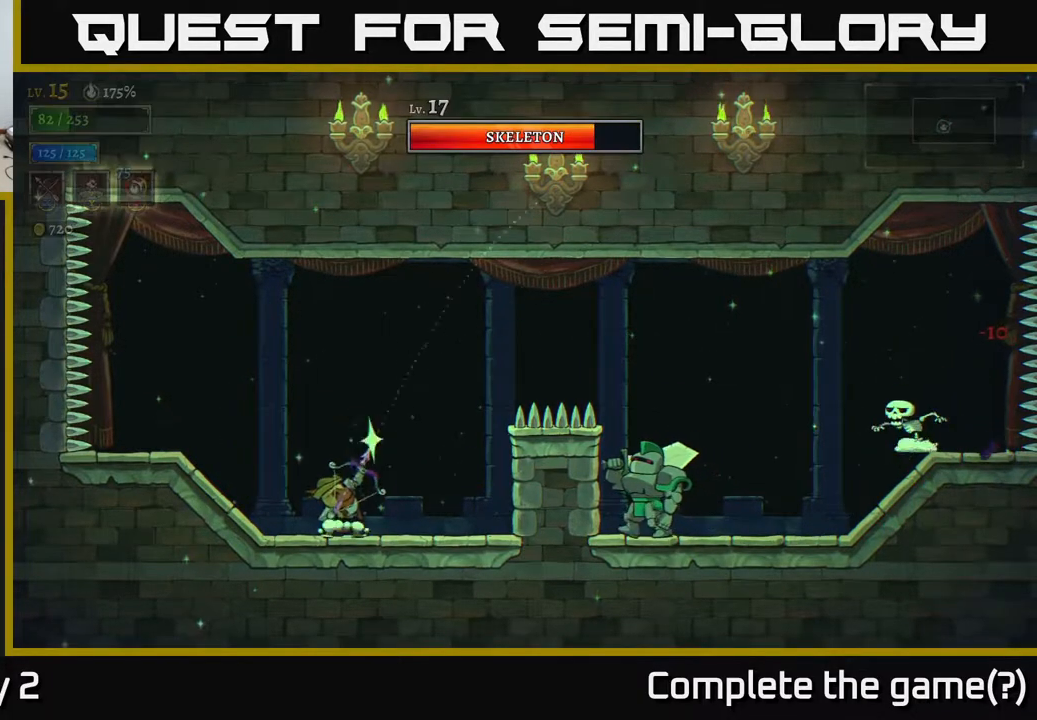
{"buttons": [], "left_stick": "center", "right_stick": "center", "events": [[150, "X", "up"], [450, "left_stick", "center"]]}
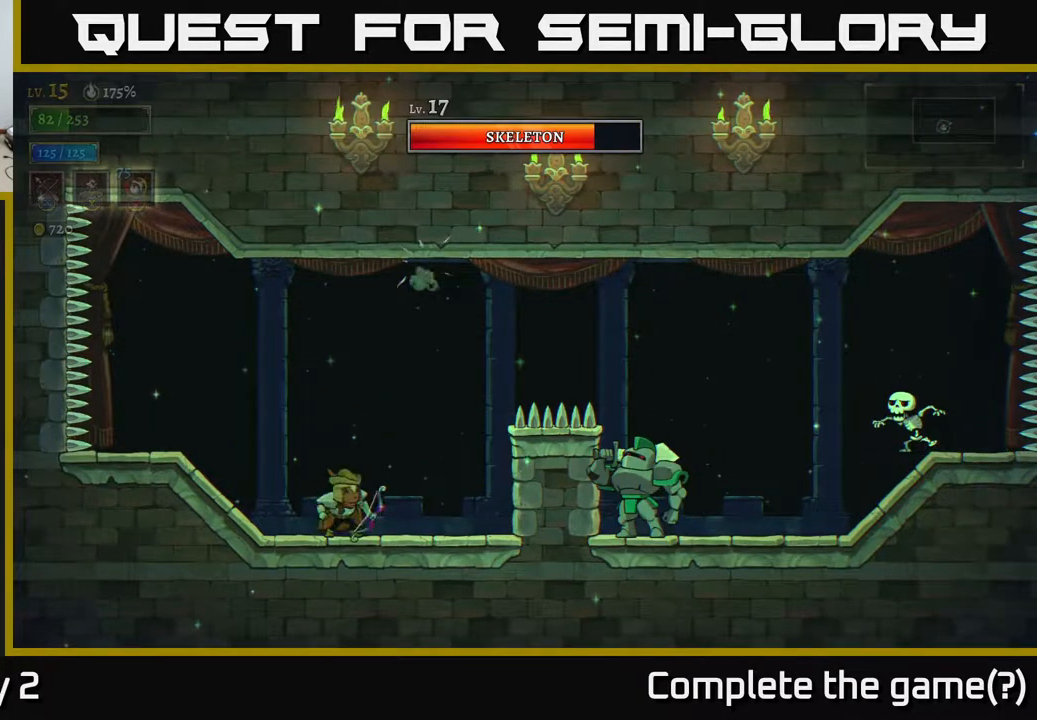
{"buttons": [], "left_stick": "center", "right_stick": "center", "events": [[167, "left_stick", "right"], [300, "left_stick", "center"]]}
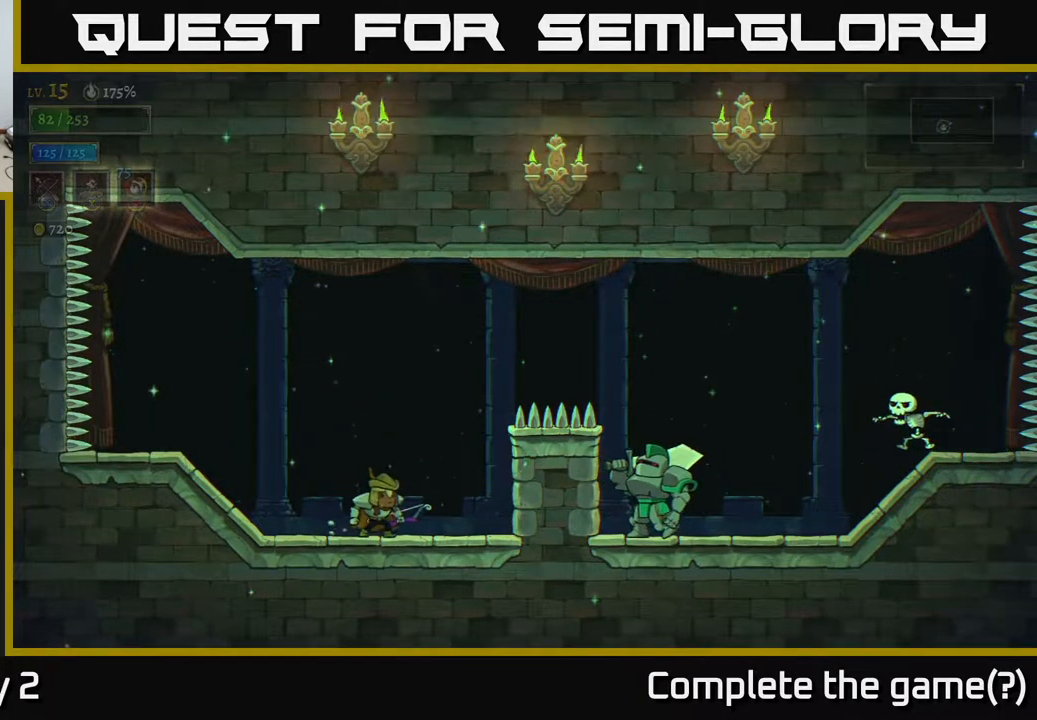
{"buttons": ["A", "R2"], "left_stick": "right", "right_stick": "center", "events": [[133, "left_stick", "right"], [167, "A", "down"], [450, "R2", "down"]]}
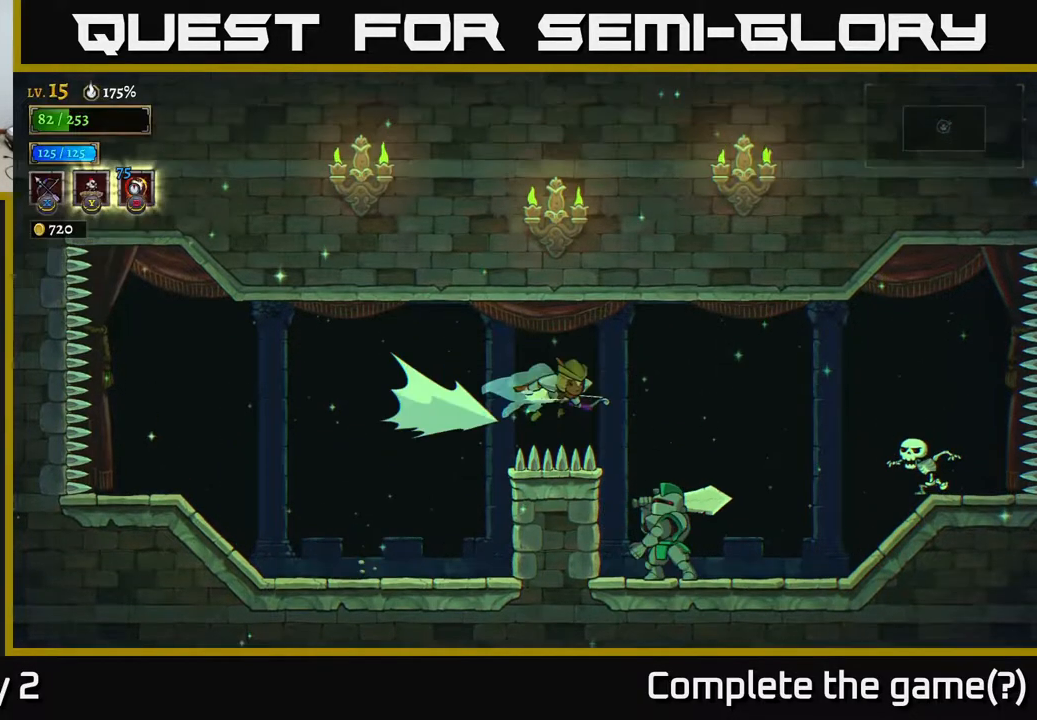
{"buttons": ["X"], "left_stick": "right", "right_stick": "center", "events": [[133, "X", "down"], [183, "A", "up"], [183, "R2", "up"]]}
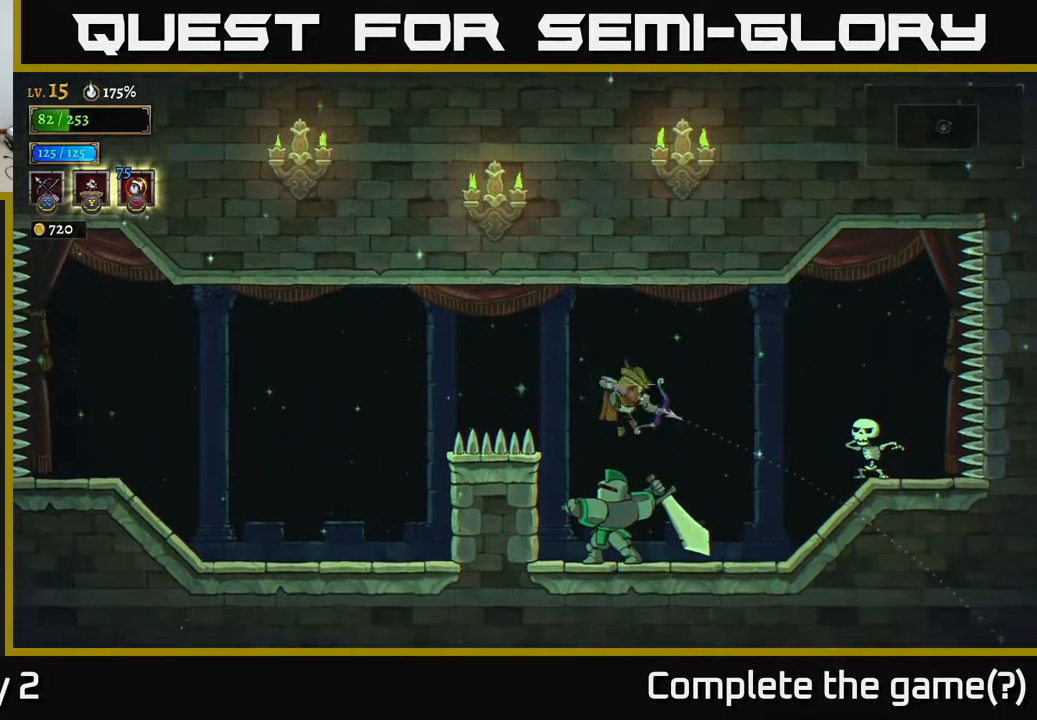
{"buttons": [], "left_stick": "right", "right_stick": "center", "events": [[67, "left_stick", "down-left"], [150, "X", "up"], [200, "left_stick", "right"], [267, "A", "down"], [483, "A", "up"]]}
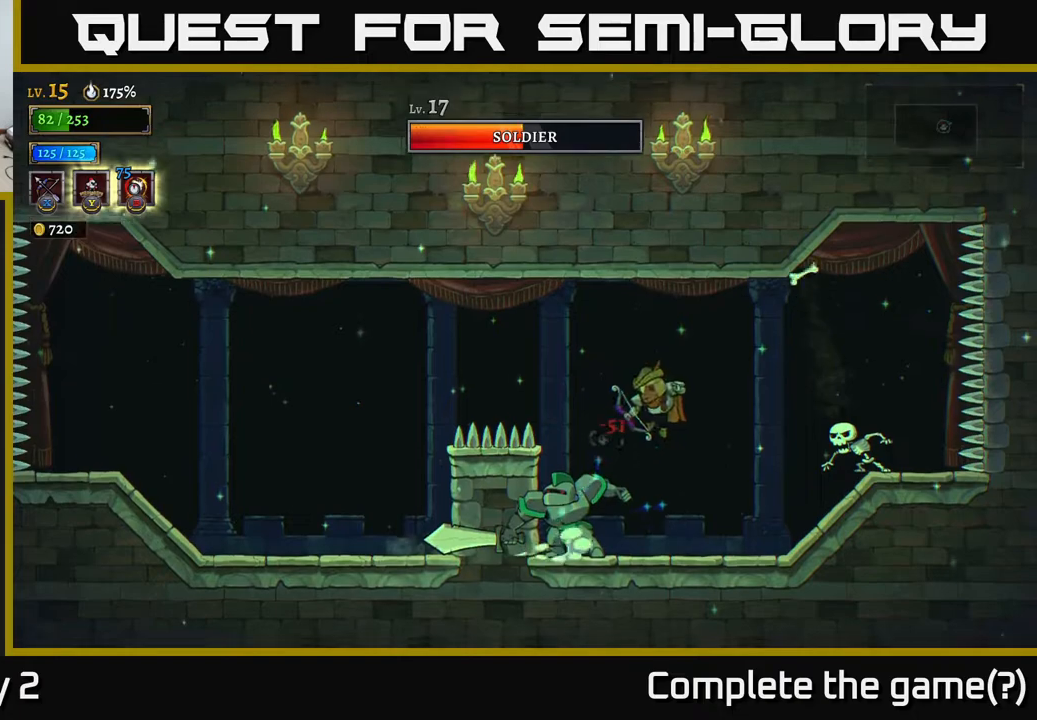
{"buttons": [], "left_stick": "right", "right_stick": "center", "events": [[133, "X", "down"], [283, "left_stick", "up-right"], [333, "X", "up"], [500, "left_stick", "right"]]}
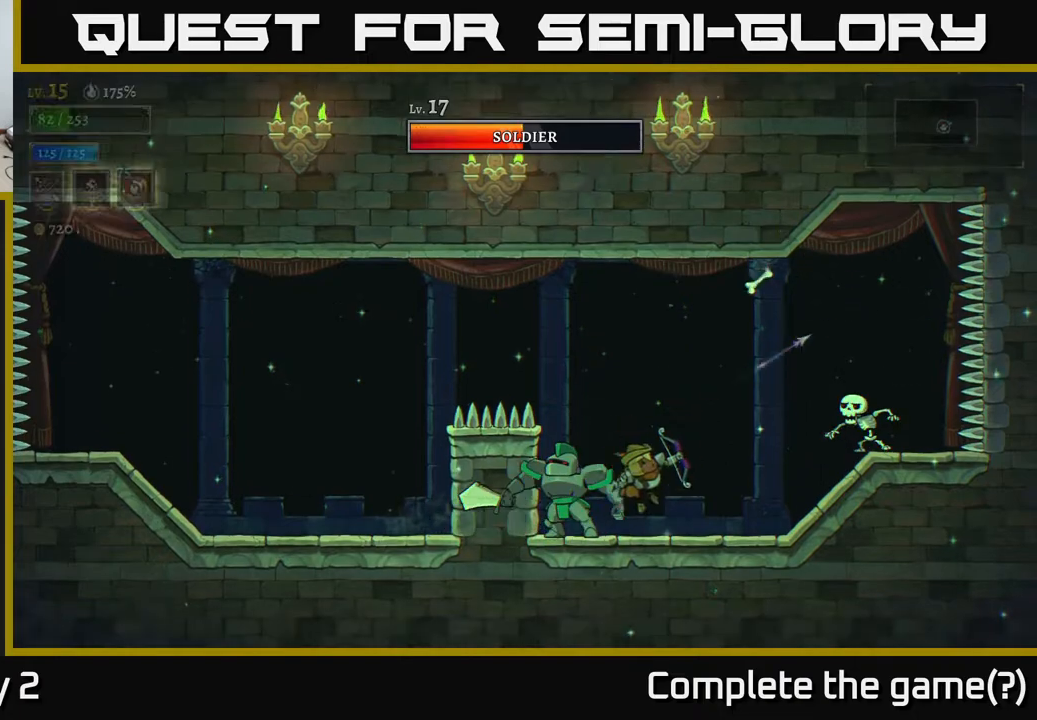
{"buttons": ["A", "X"], "left_stick": "right", "right_stick": "center", "events": [[200, "left_stick", "center"], [417, "left_stick", "right"], [467, "A", "down"], [500, "X", "down"]]}
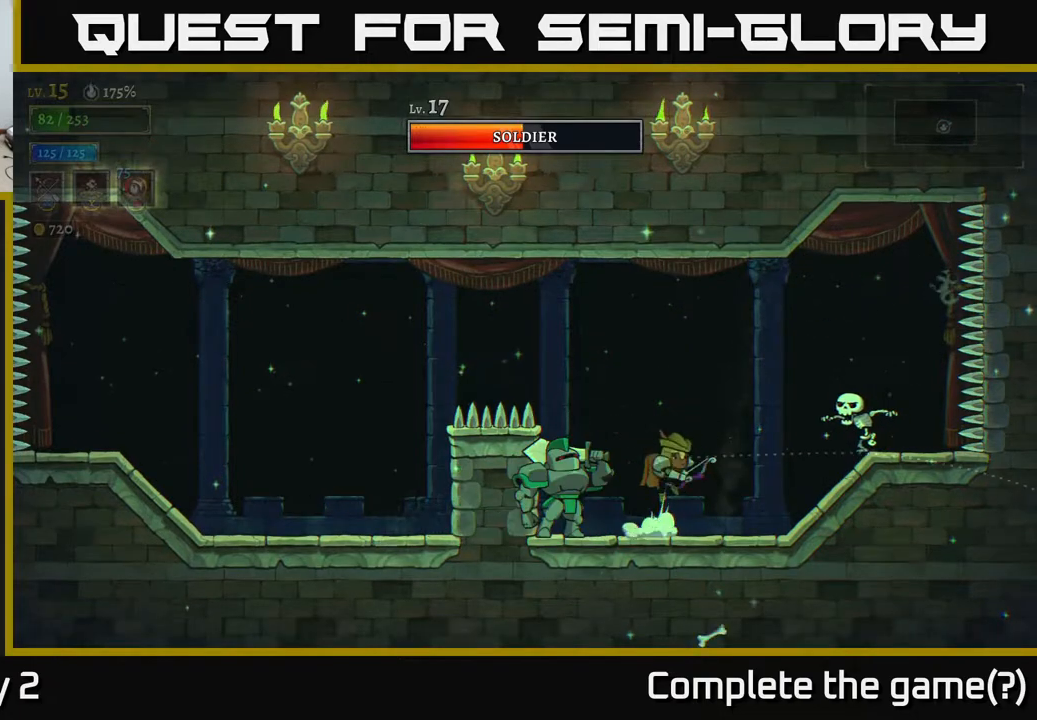
{"buttons": [], "left_stick": "right", "right_stick": "center", "events": [[17, "A", "up"], [200, "X", "up"], [300, "left_stick", "up-right"], [500, "left_stick", "right"]]}
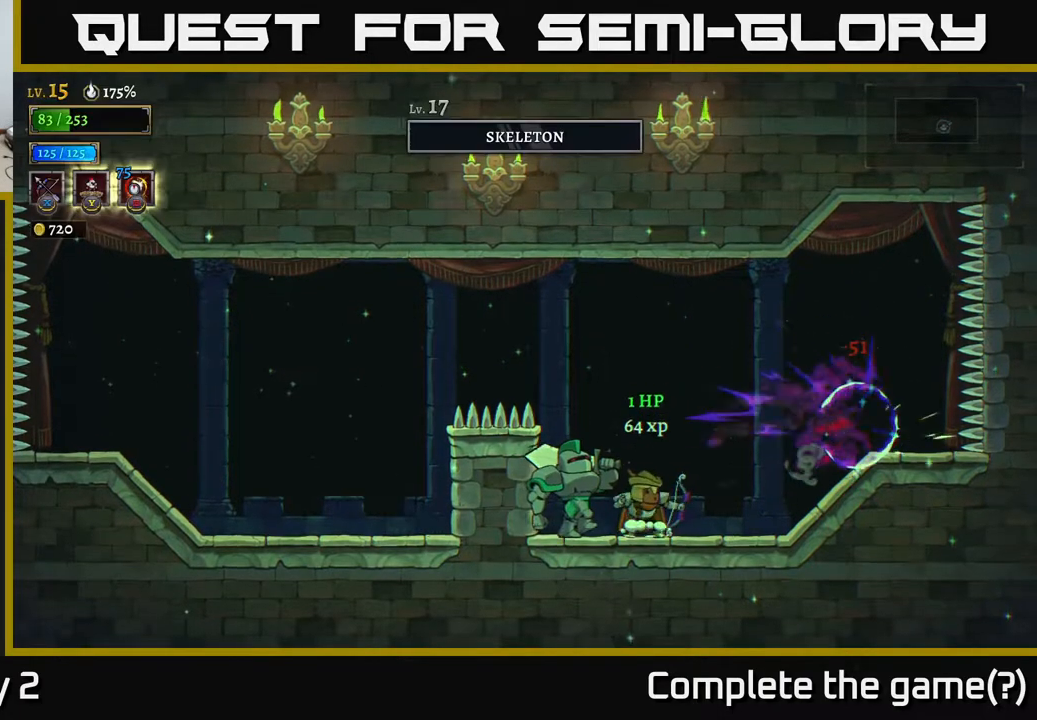
{"buttons": ["A"], "left_stick": "right", "right_stick": "center", "events": [[500, "A", "down"]]}
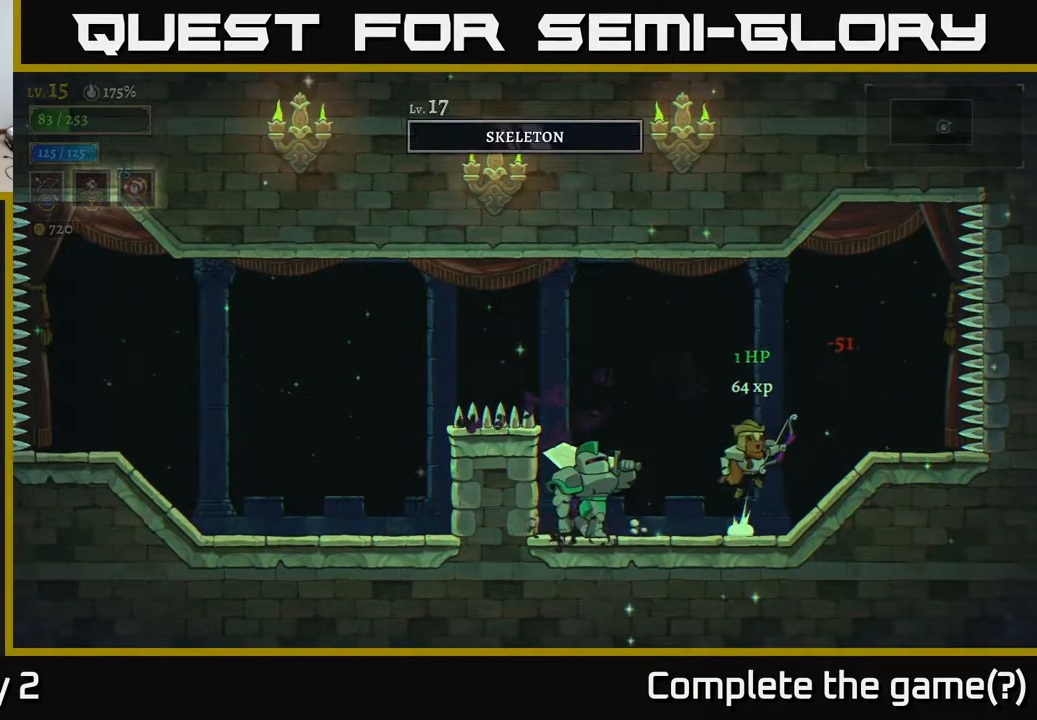
{"buttons": ["X"], "left_stick": "down-left", "right_stick": "center", "events": [[200, "X", "down"], [300, "A", "up"], [300, "left_stick", "down-left"]]}
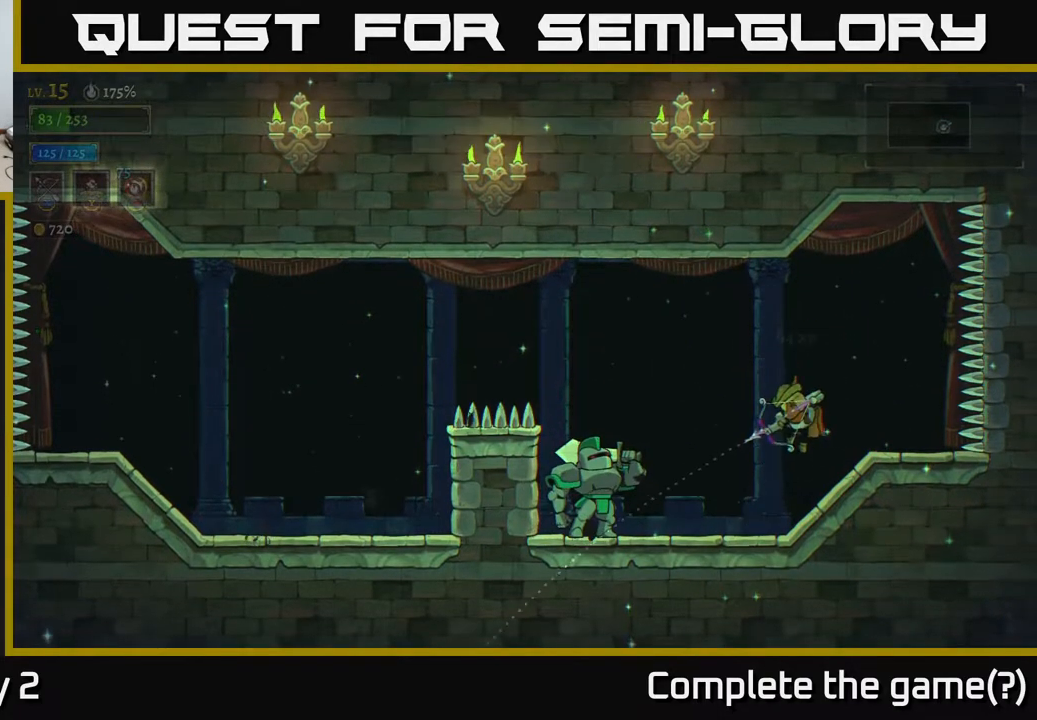
{"buttons": [], "left_stick": "center", "right_stick": "center", "events": [[50, "left_stick", "left"], [267, "X", "up"], [467, "left_stick", "center"]]}
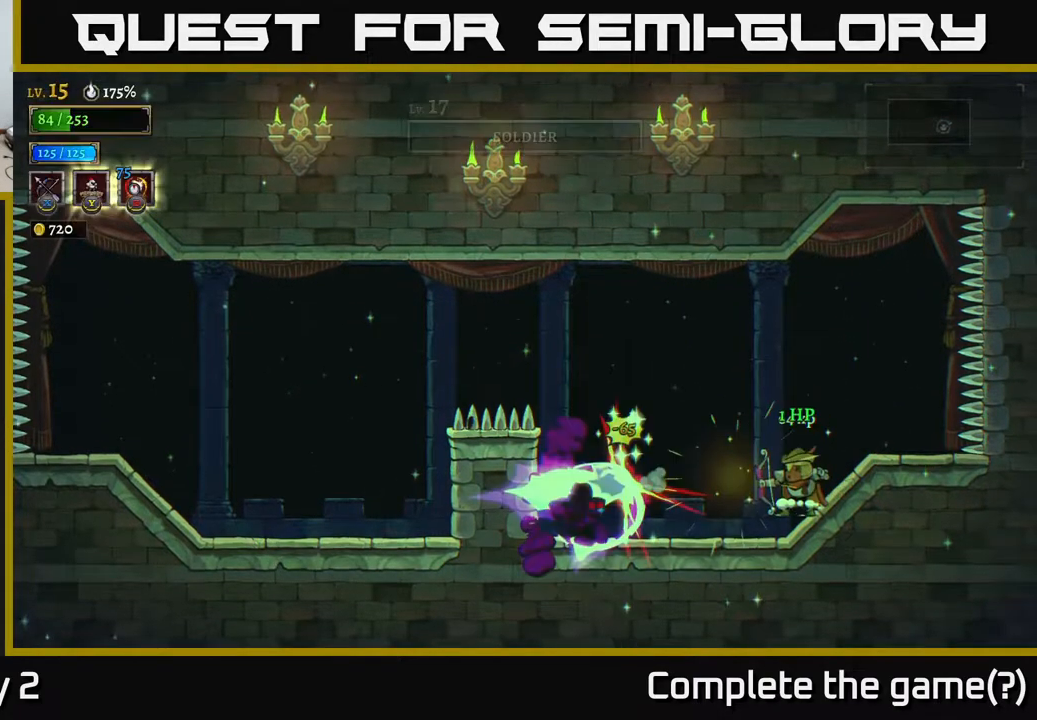
{"buttons": [], "left_stick": "left", "right_stick": "center", "events": [[350, "left_stick", "left"]]}
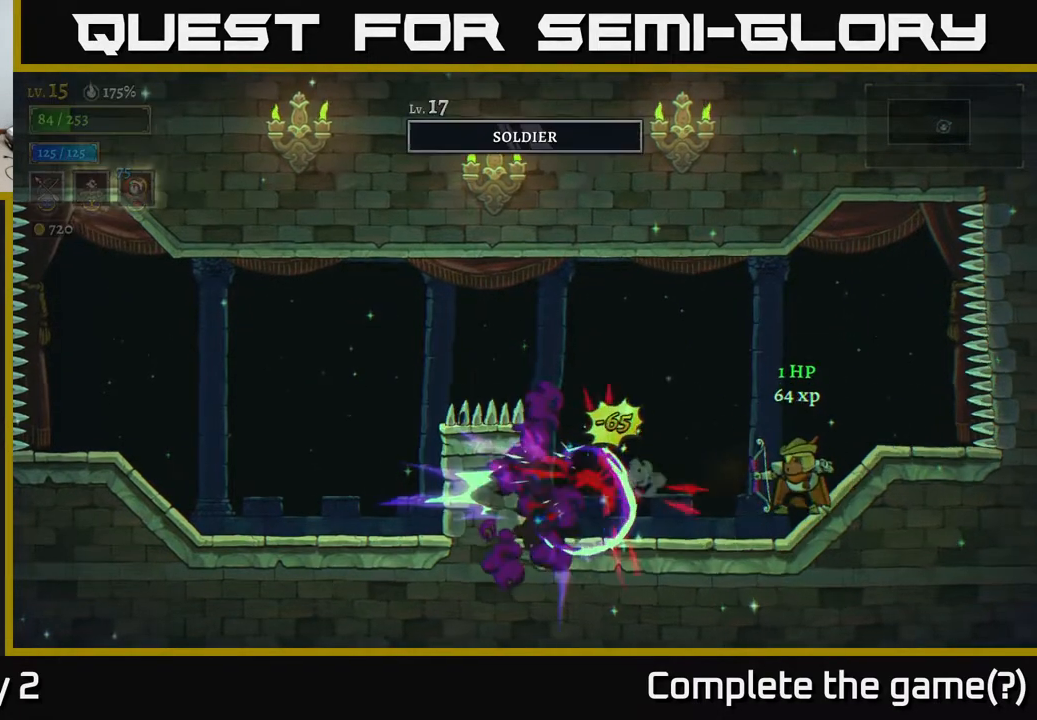
{"buttons": [], "left_stick": "center", "right_stick": "center", "events": [[450, "left_stick", "center"]]}
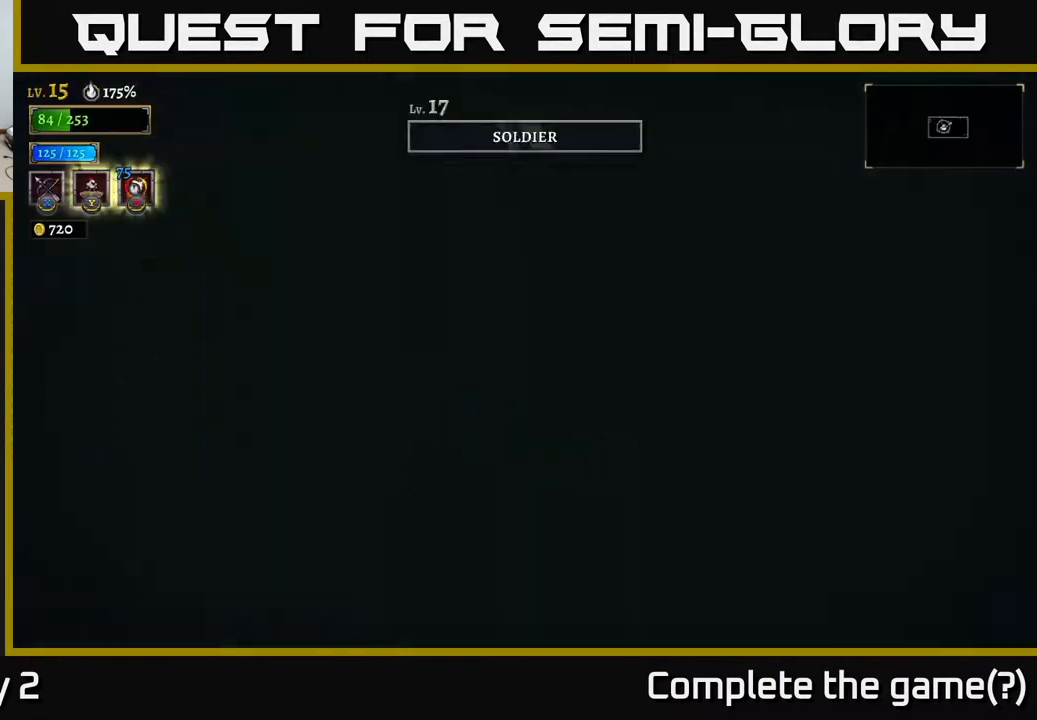
{"buttons": [], "left_stick": "center", "right_stick": "center", "events": []}